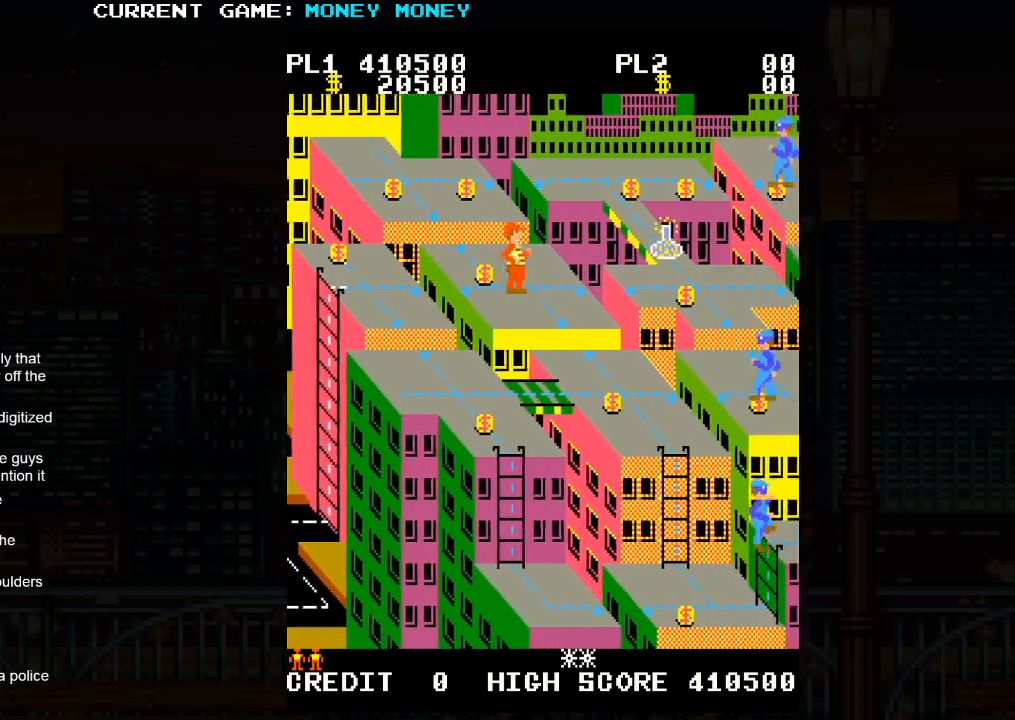
Gameplay with a controller (arcade stick); each line is a JSON object with the inputs held at the frame after it. "events" lists button and stick changes between this image and that frame as [ms after this image, input, new state], when the widget could be followed in between. Not read: L3 R3.
{"buttons": ["SQUARE"], "left_stick": "center", "events": [[383, "left_stick", "center"], [467, "SQUARE", "down"]]}
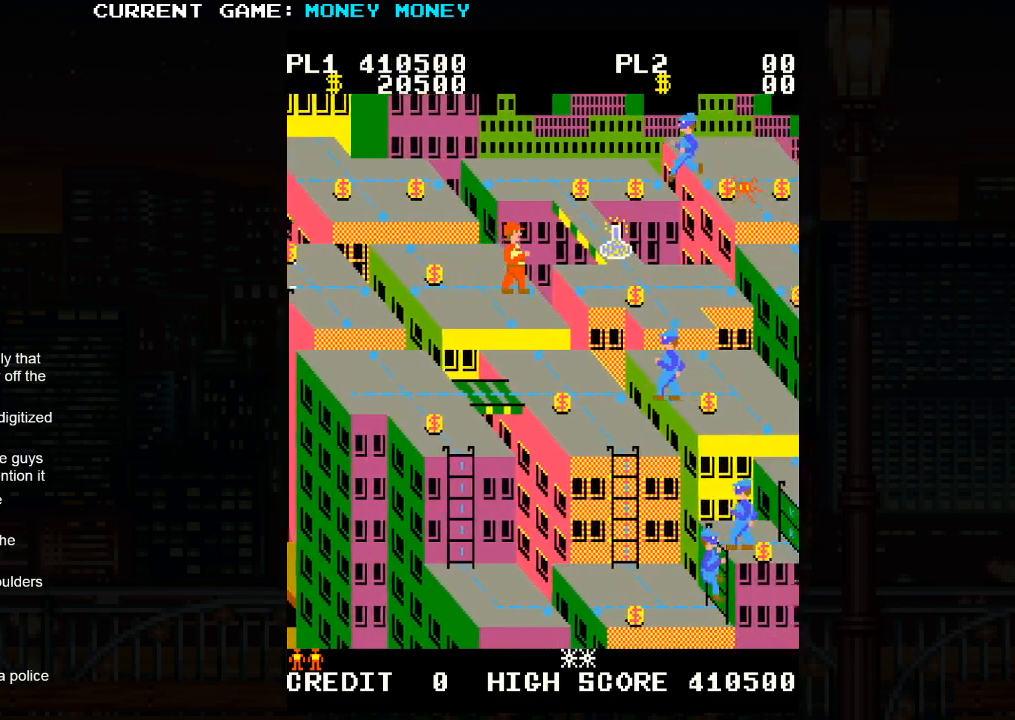
{"buttons": ["SQUARE"], "left_stick": "right", "events": [[167, "left_stick", "right"]]}
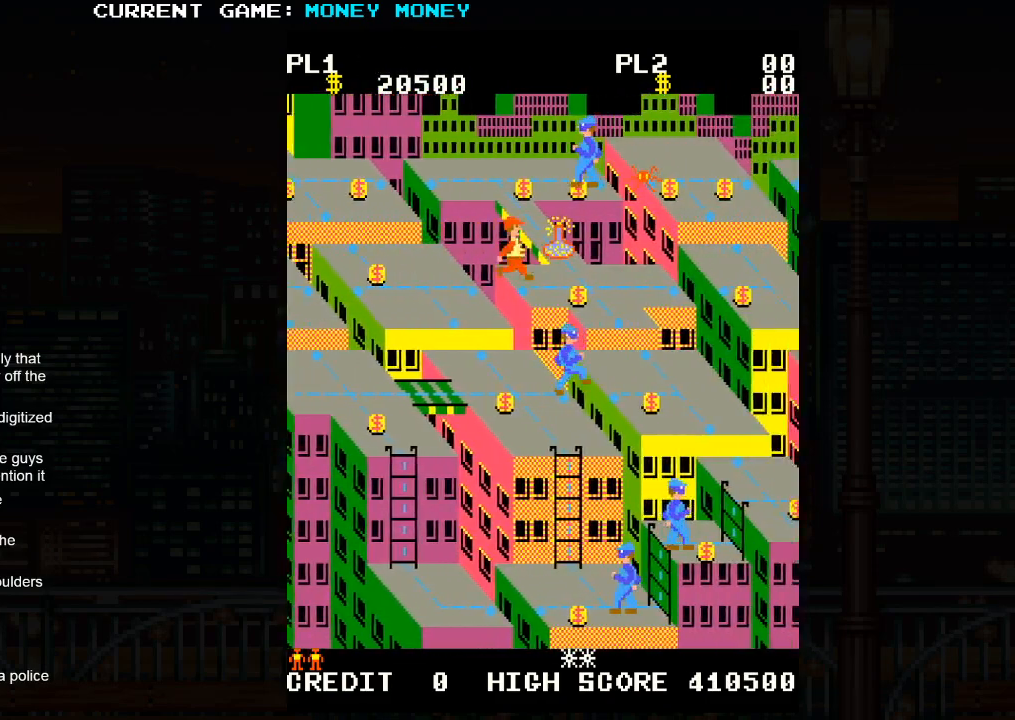
{"buttons": [], "left_stick": "right", "events": [[33, "SQUARE", "up"]]}
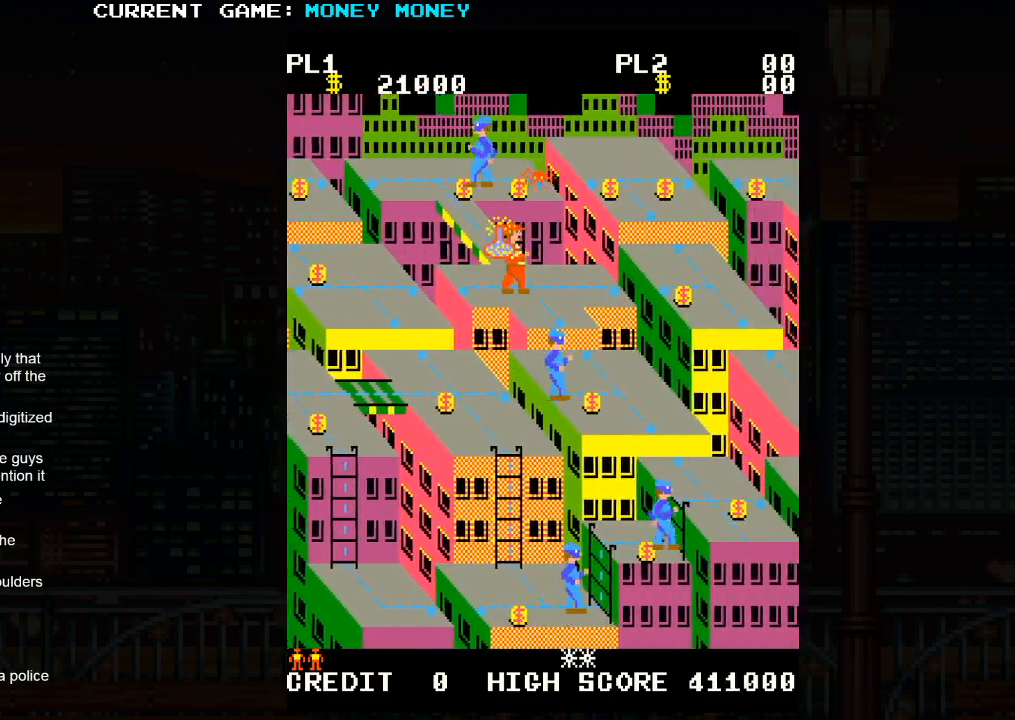
{"buttons": [], "left_stick": "center", "events": [[100, "left_stick", "up-left"], [233, "left_stick", "center"]]}
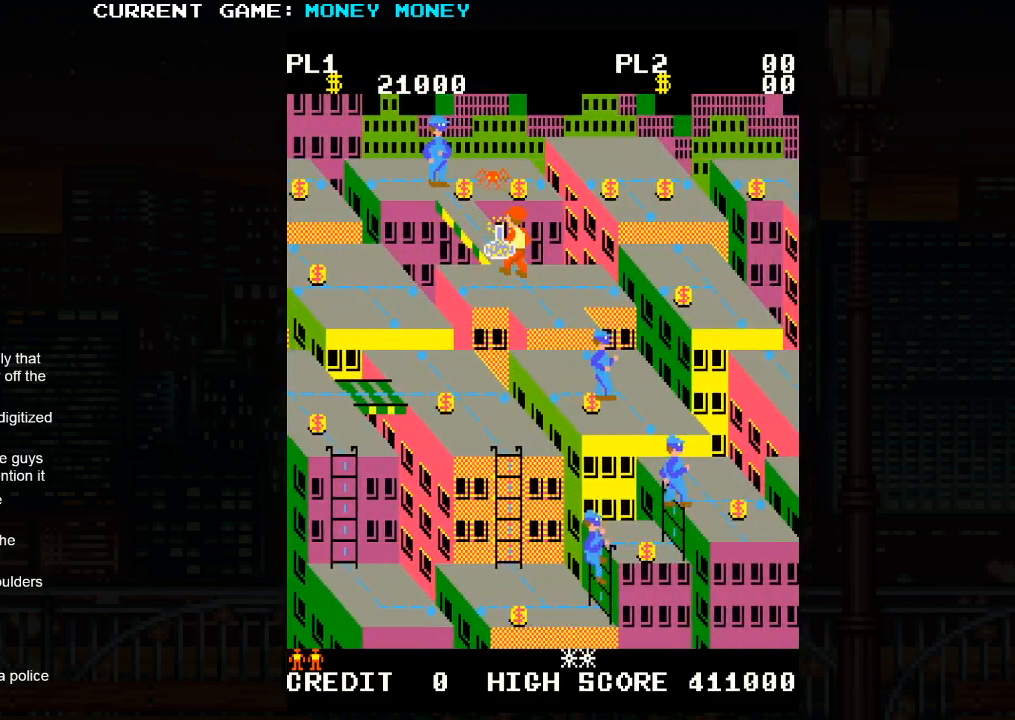
{"buttons": [], "left_stick": "center", "events": []}
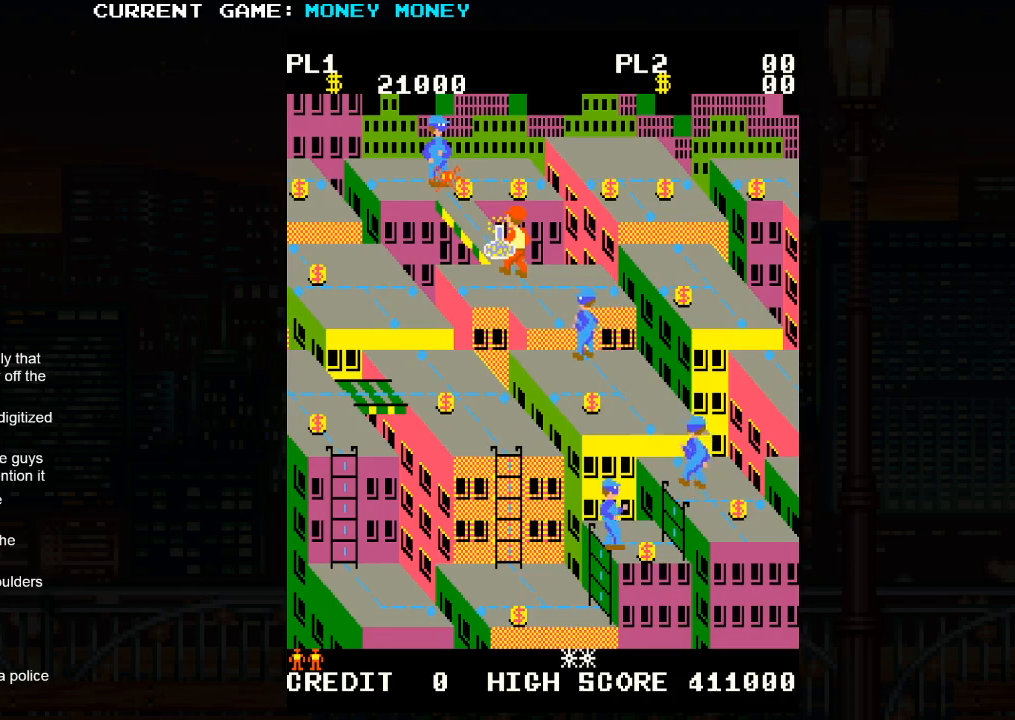
{"buttons": [], "left_stick": "up-left", "events": [[483, "left_stick", "up-left"]]}
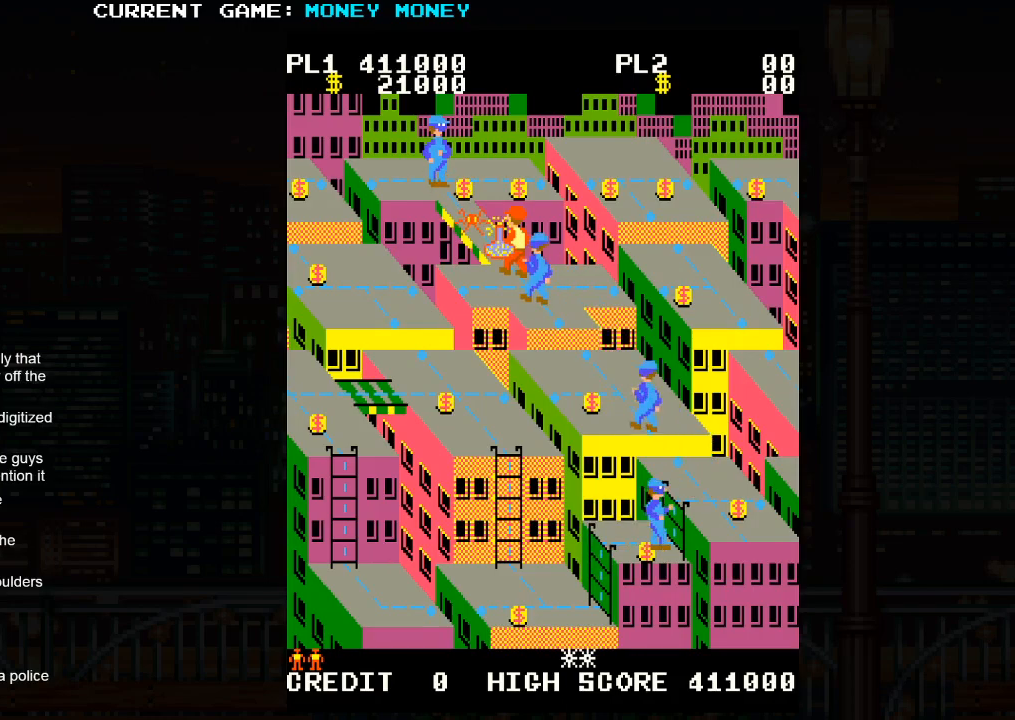
{"buttons": [], "left_stick": "right", "events": [[100, "left_stick", "center"], [150, "left_stick", "down-right"], [317, "left_stick", "right"]]}
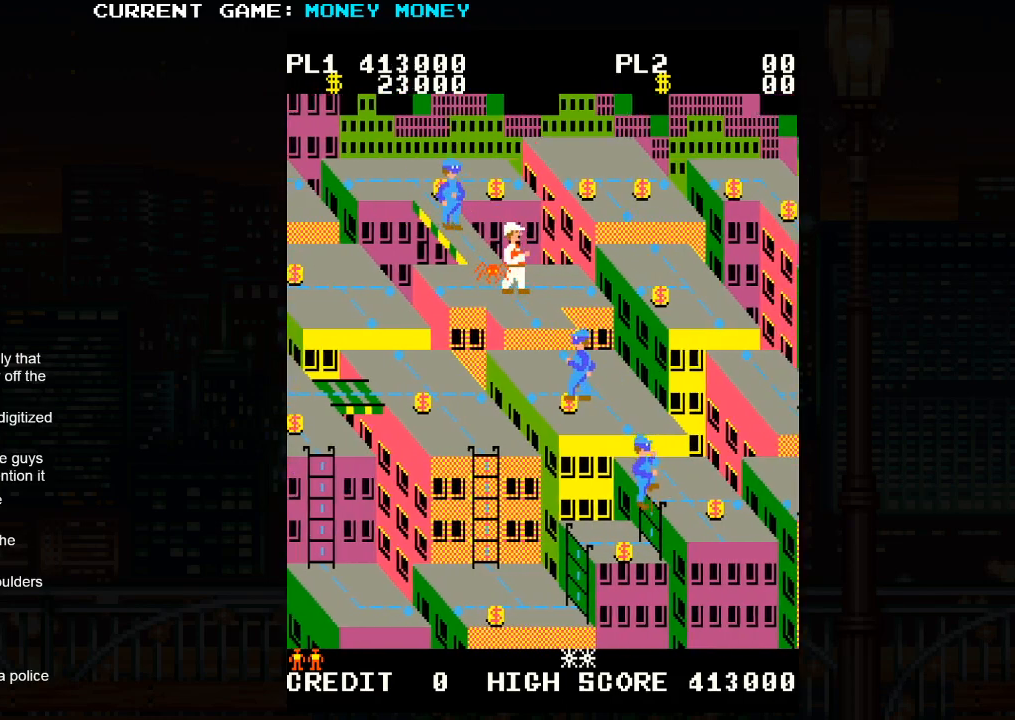
{"buttons": [], "left_stick": "center", "events": [[500, "left_stick", "center"]]}
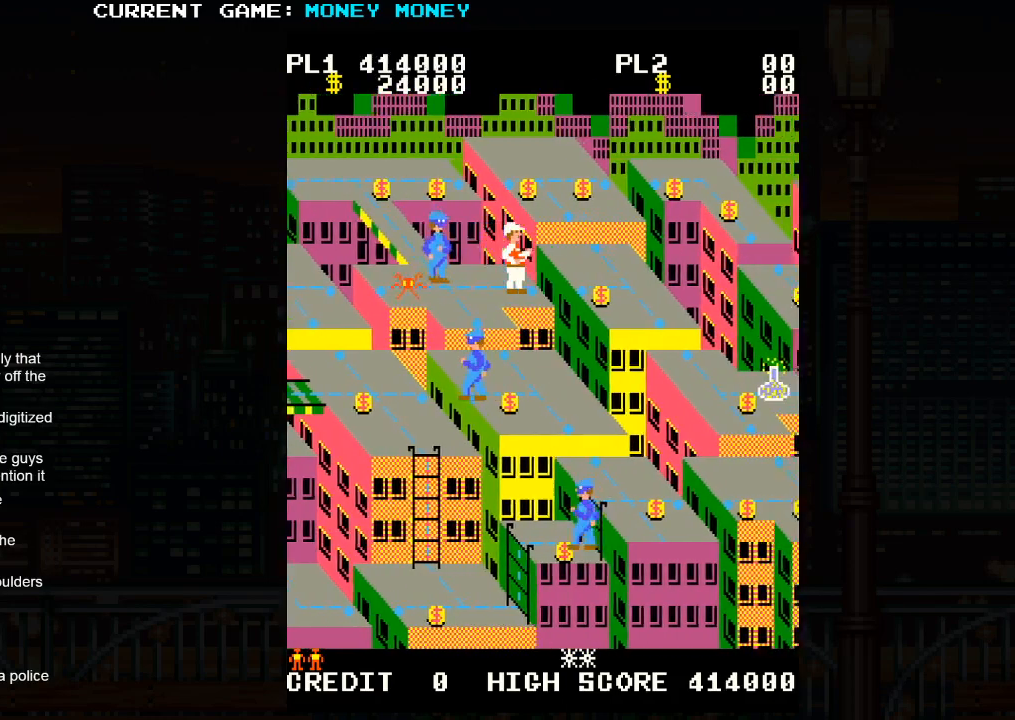
{"buttons": [], "left_stick": "right", "events": [[33, "SQUARE", "down"], [183, "left_stick", "right"], [450, "SQUARE", "up"]]}
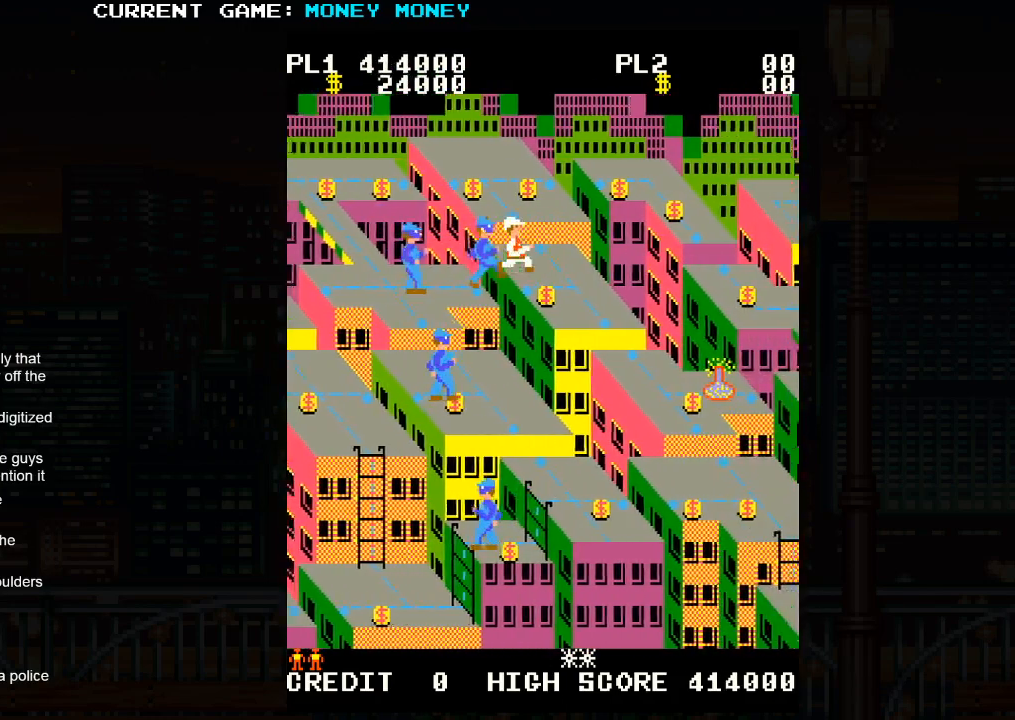
{"buttons": [], "left_stick": "left", "events": [[317, "left_stick", "center"], [367, "left_stick", "left"]]}
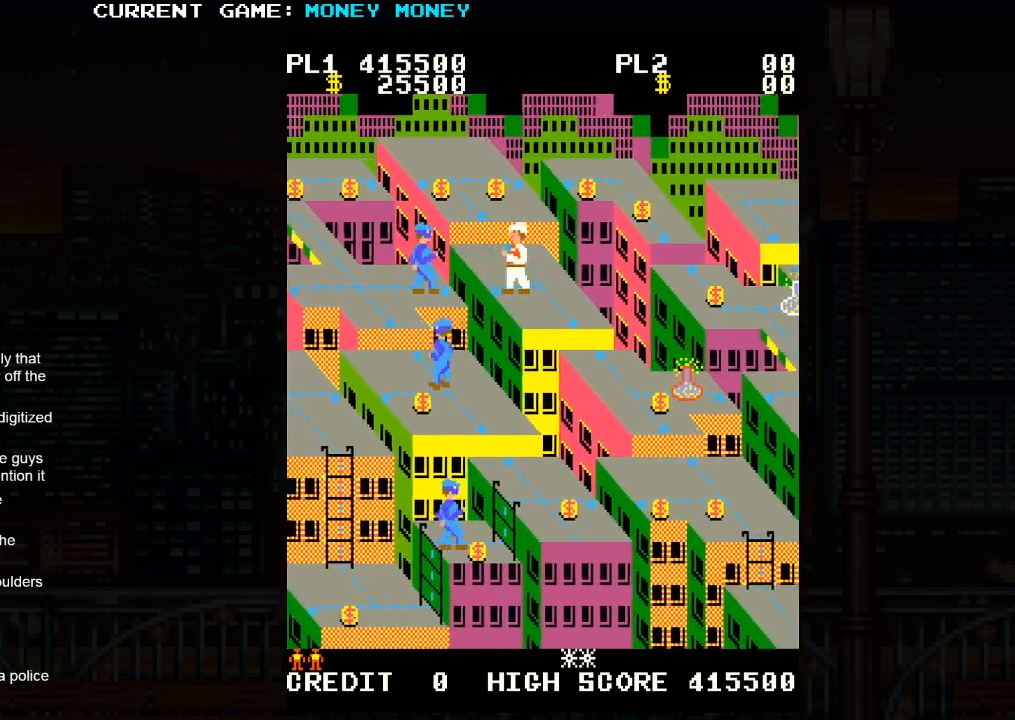
{"buttons": [], "left_stick": "down", "events": [[67, "left_stick", "center"], [117, "left_stick", "right"], [483, "left_stick", "down"]]}
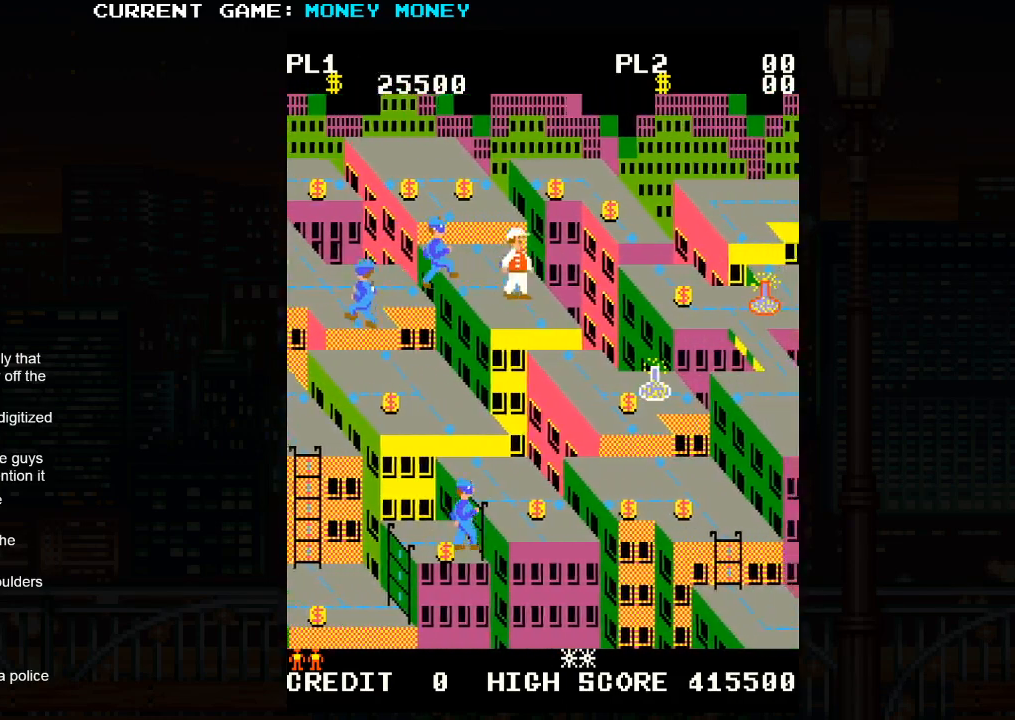
{"buttons": ["SQUARE"], "left_stick": "center", "events": [[217, "left_stick", "center"], [250, "SQUARE", "down"]]}
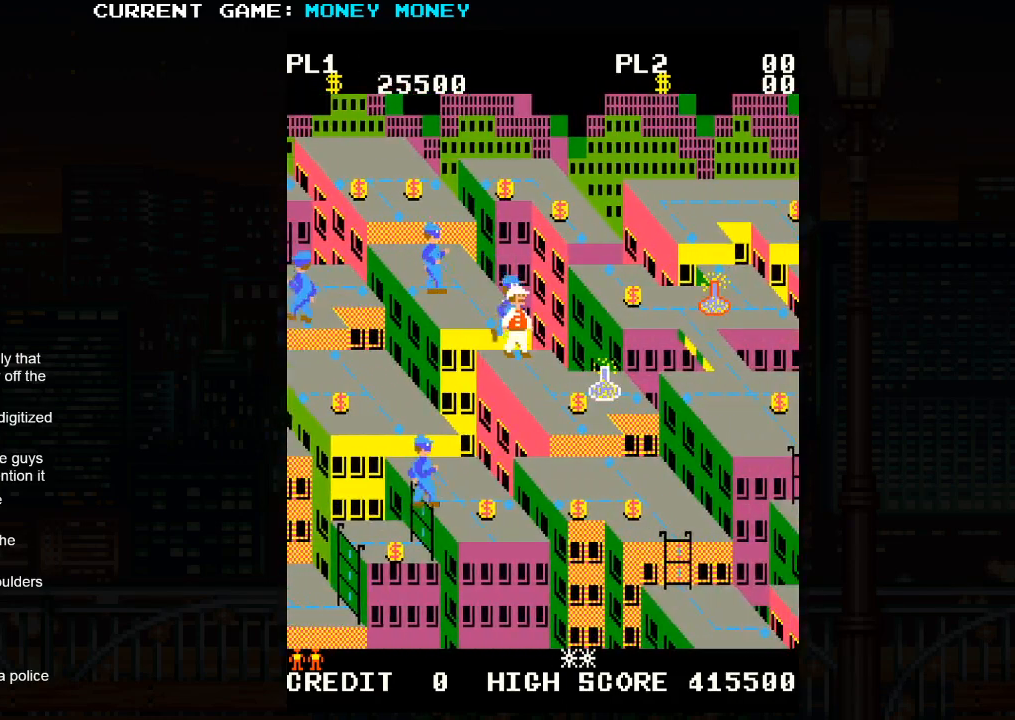
{"buttons": [], "left_stick": "down-right", "events": [[183, "left_stick", "down"], [250, "SQUARE", "up"], [417, "left_stick", "down-right"]]}
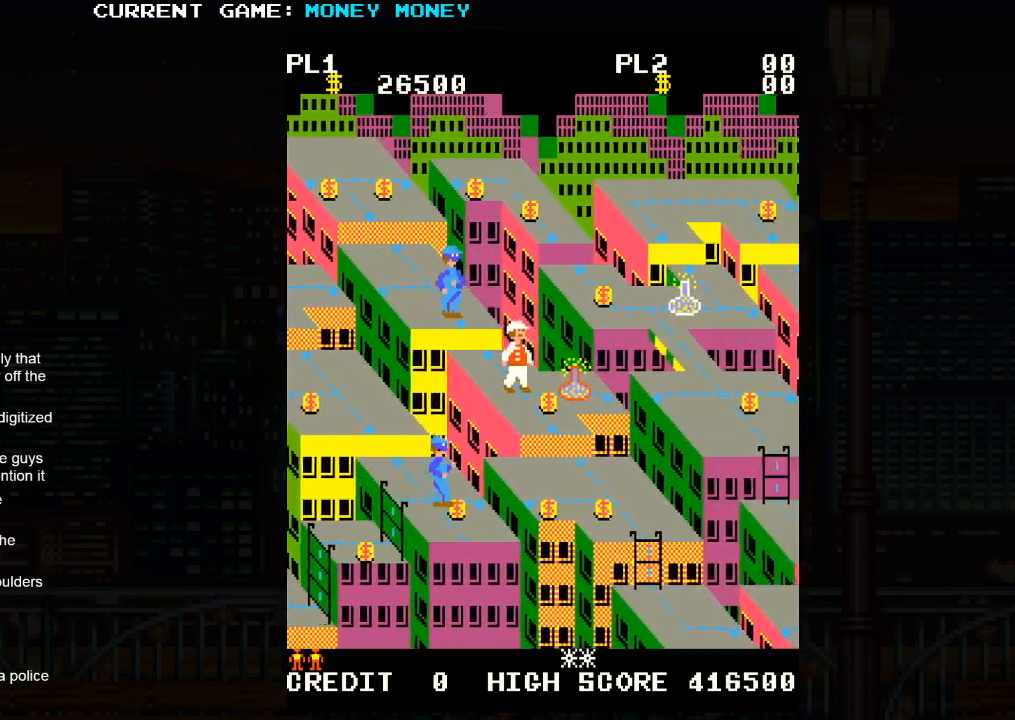
{"buttons": [], "left_stick": "center", "events": [[50, "left_stick", "center"], [333, "left_stick", "up-left"], [433, "left_stick", "center"]]}
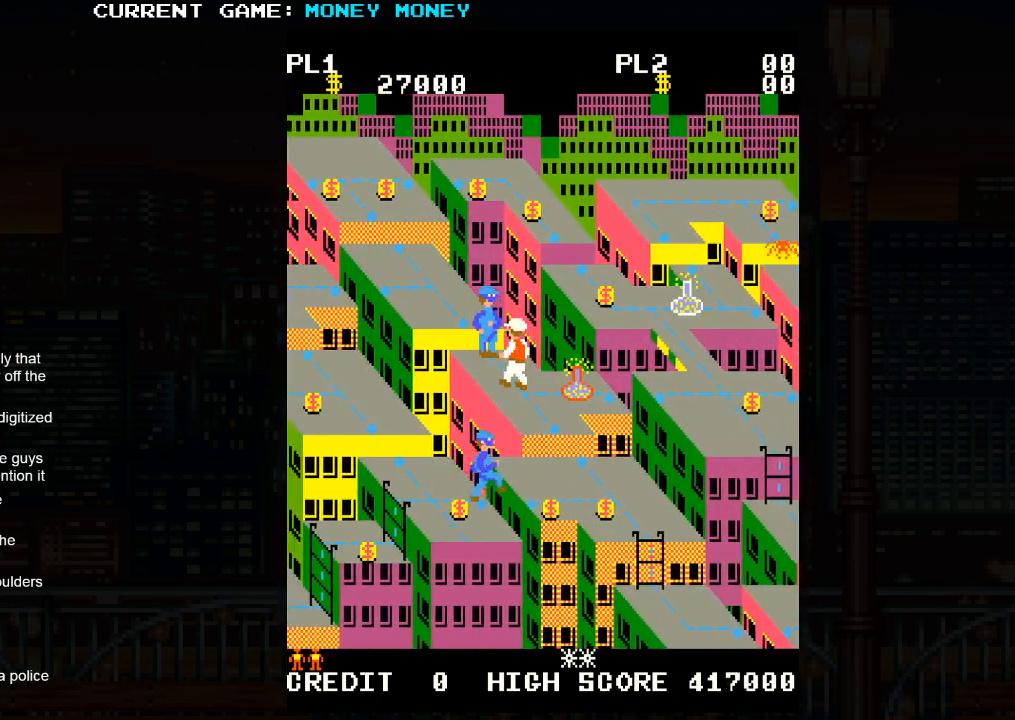
{"buttons": [], "left_stick": "center", "events": [[317, "left_stick", "down-right"], [467, "left_stick", "center"]]}
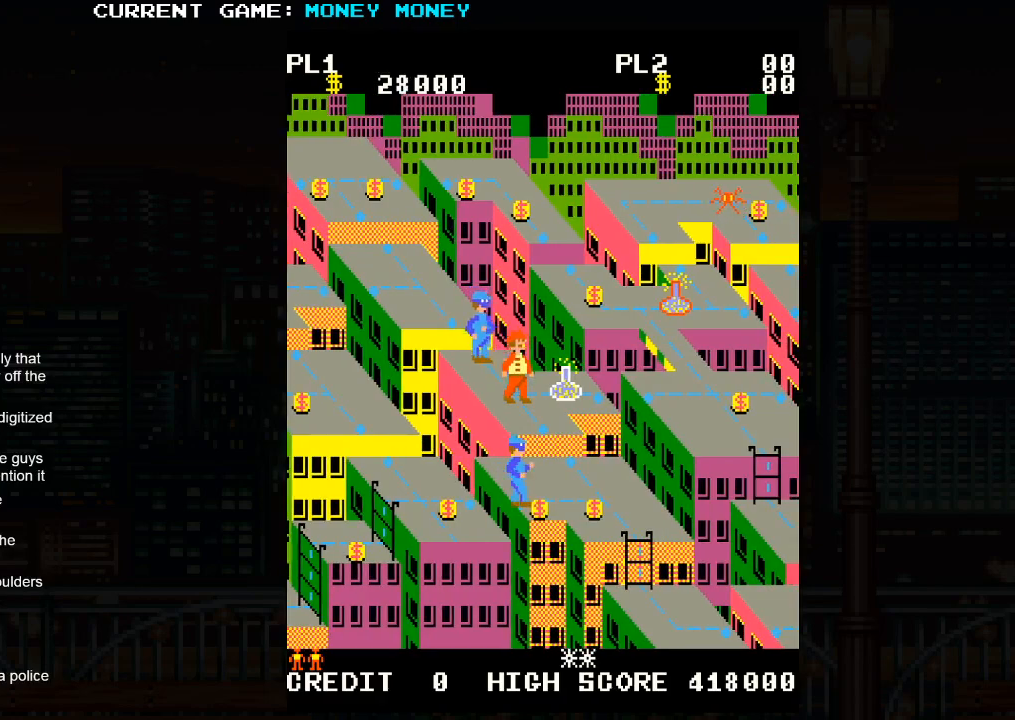
{"buttons": [], "left_stick": "center", "events": [[283, "left_stick", "up-left"], [400, "left_stick", "center"]]}
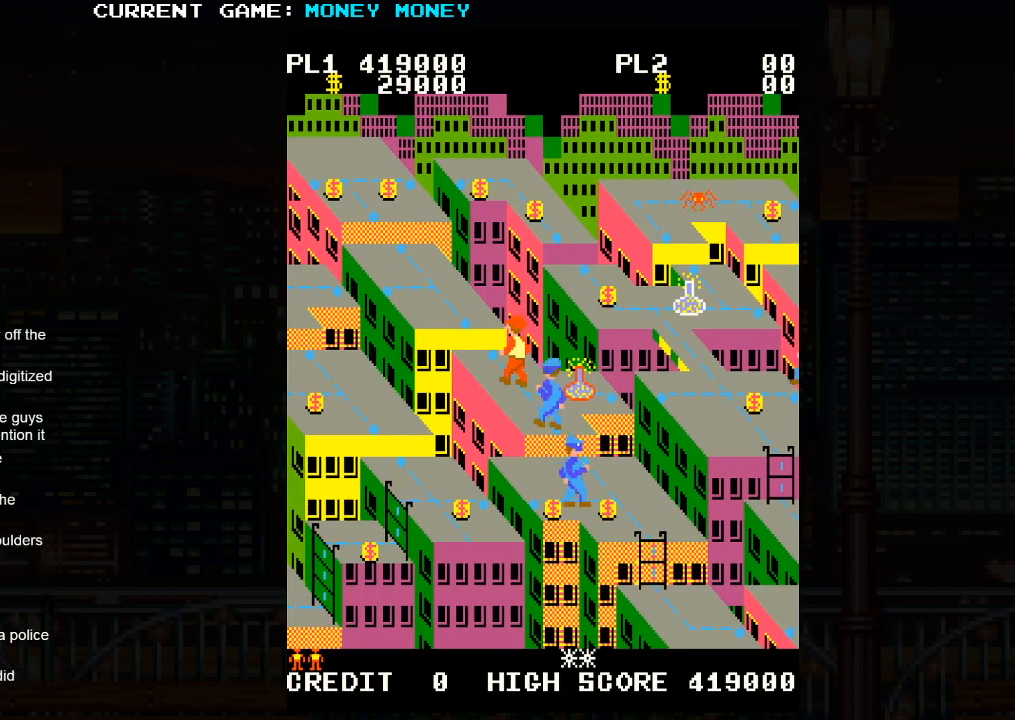
{"buttons": [], "left_stick": "right", "events": [[83, "left_stick", "down"], [183, "left_stick", "right"]]}
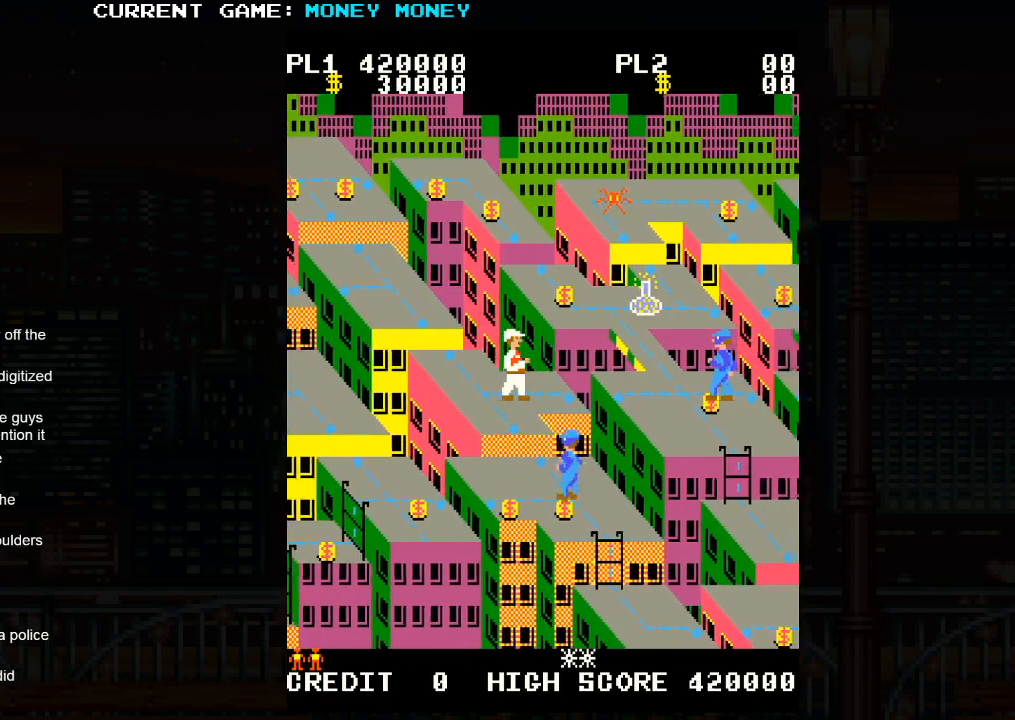
{"buttons": ["SQUARE"], "left_stick": "center", "events": [[300, "left_stick", "center"], [350, "SQUARE", "down"]]}
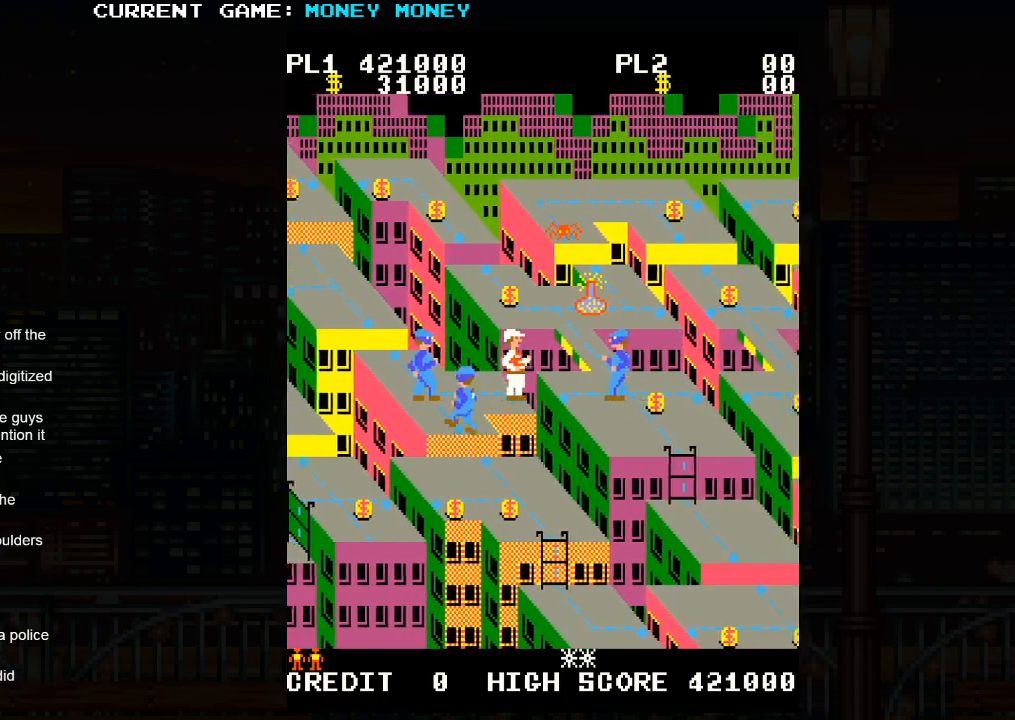
{"buttons": [], "left_stick": "right", "events": [[100, "left_stick", "right"], [350, "SQUARE", "up"]]}
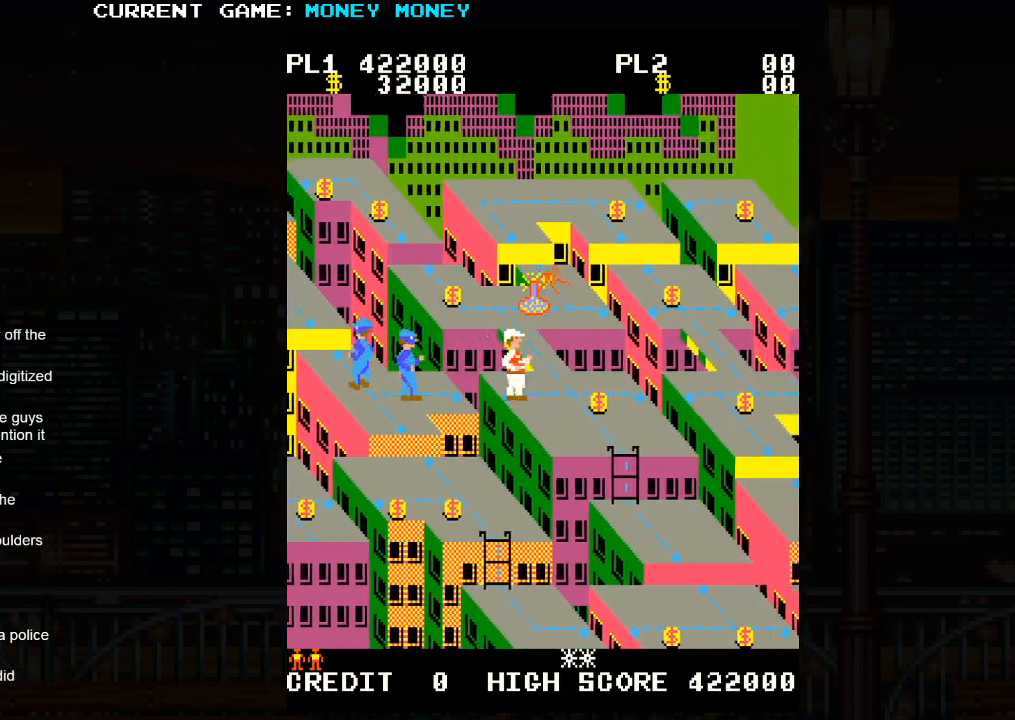
{"buttons": [], "left_stick": "center", "events": [[483, "left_stick", "center"]]}
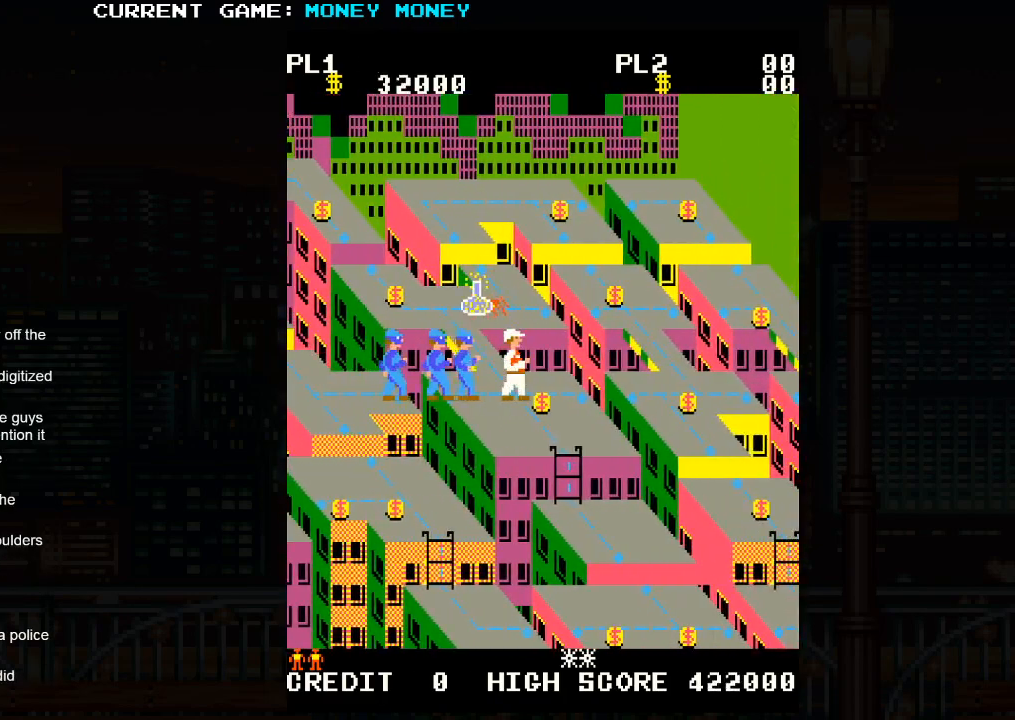
{"buttons": [], "left_stick": "right", "events": [[67, "left_stick", "left"], [500, "left_stick", "right"]]}
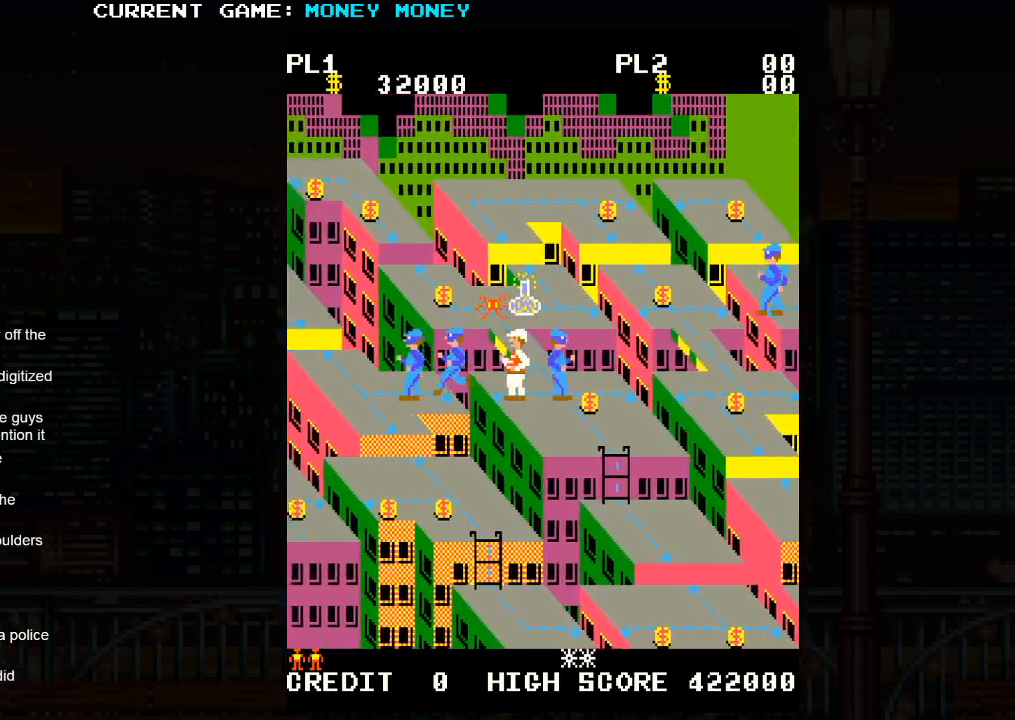
{"buttons": [], "left_stick": "right", "events": []}
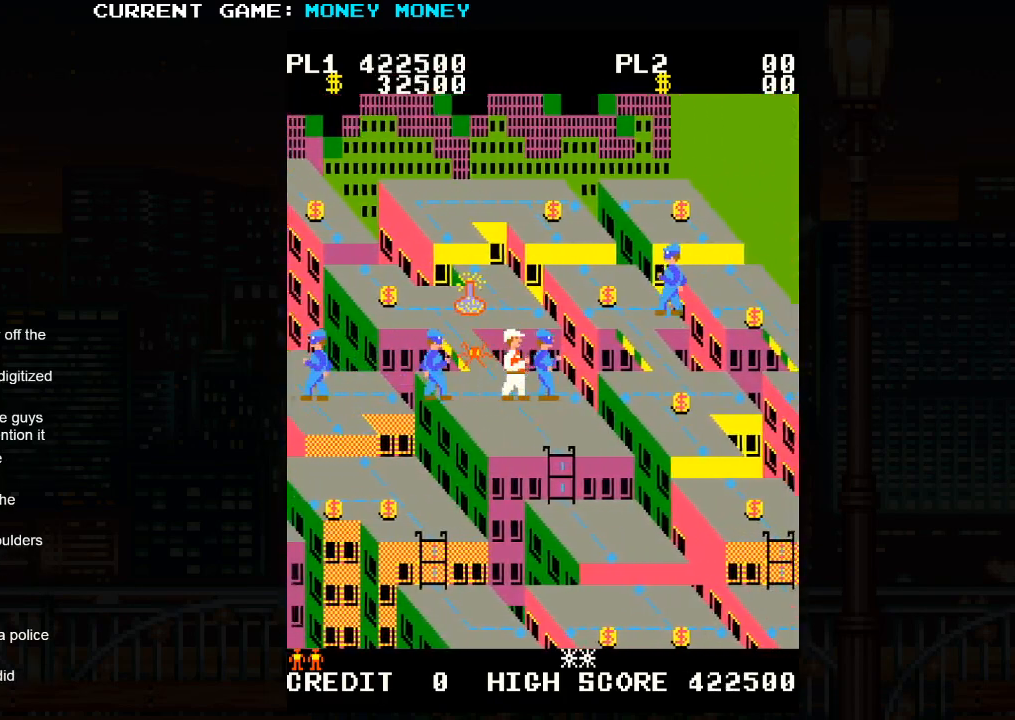
{"buttons": [], "left_stick": "left", "events": [[183, "left_stick", "center"], [250, "left_stick", "left"]]}
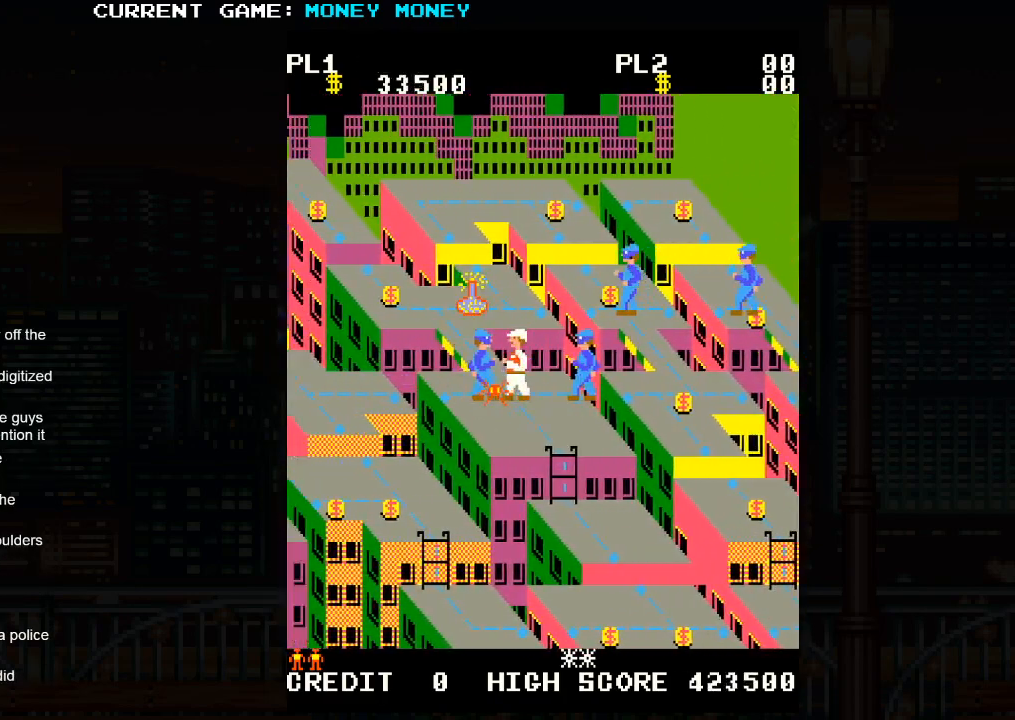
{"buttons": [], "left_stick": "center", "events": [[267, "left_stick", "center"], [317, "left_stick", "right"], [500, "left_stick", "center"]]}
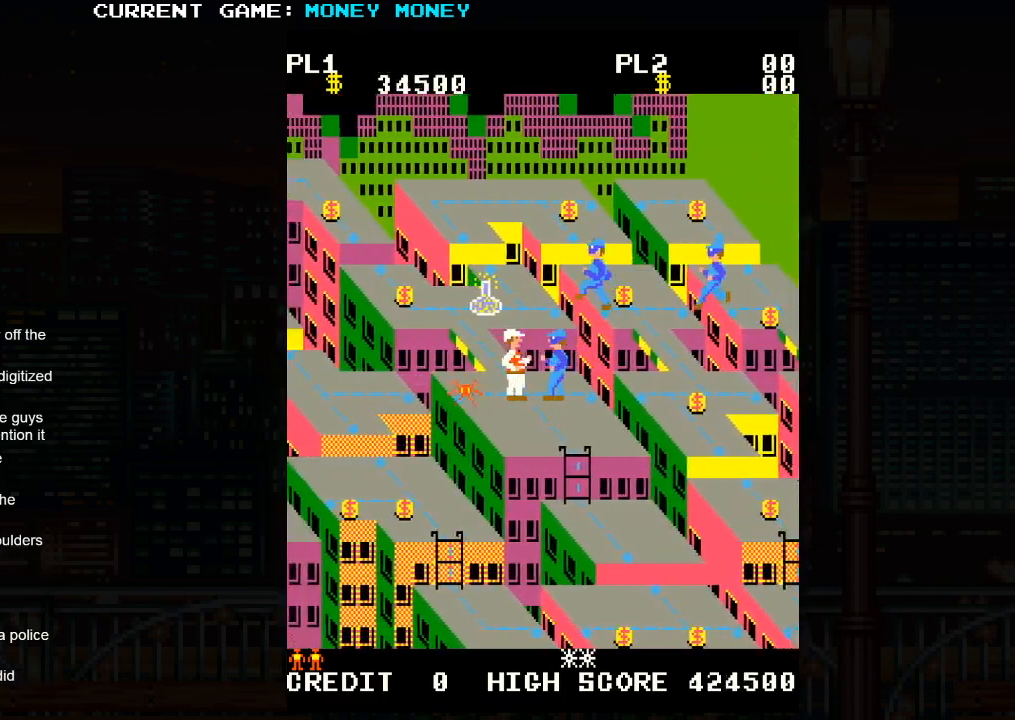
{"buttons": [], "left_stick": "center", "events": [[133, "left_stick", "up"], [367, "left_stick", "center"]]}
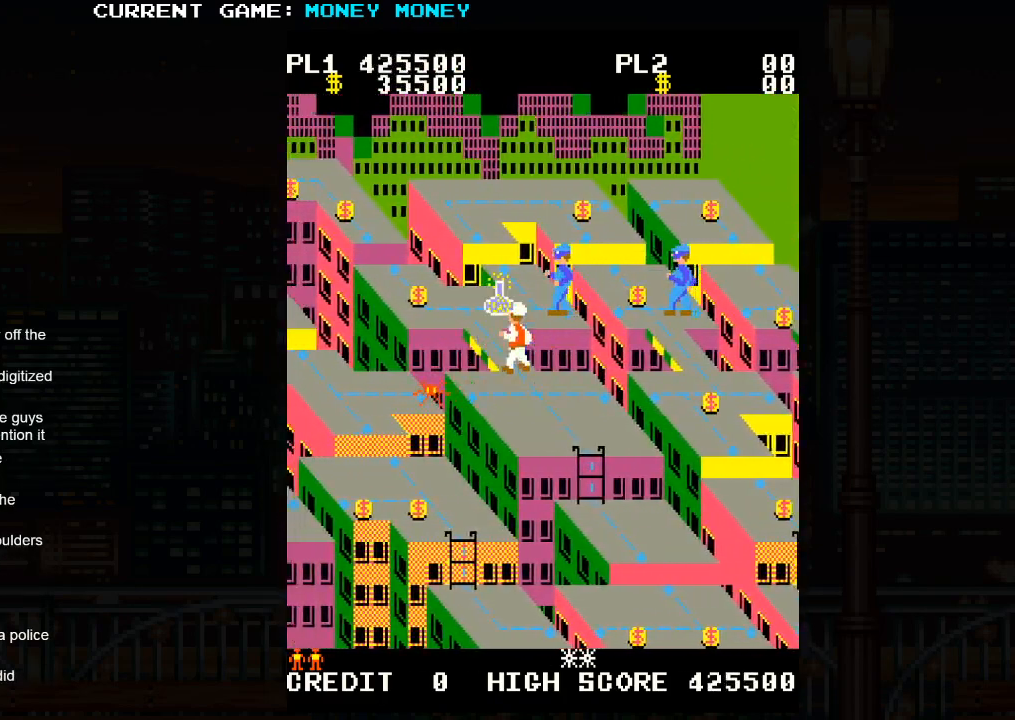
{"buttons": [], "left_stick": "right", "events": [[33, "left_stick", "up-left"], [450, "left_stick", "center"], [500, "left_stick", "right"]]}
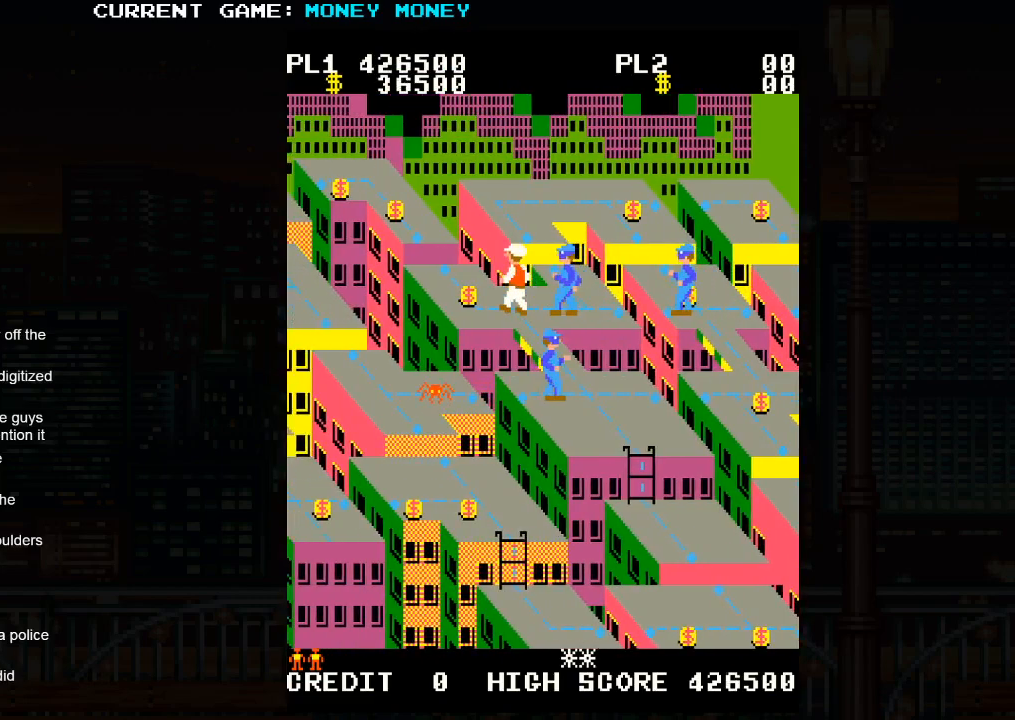
{"buttons": [], "left_stick": "right", "events": []}
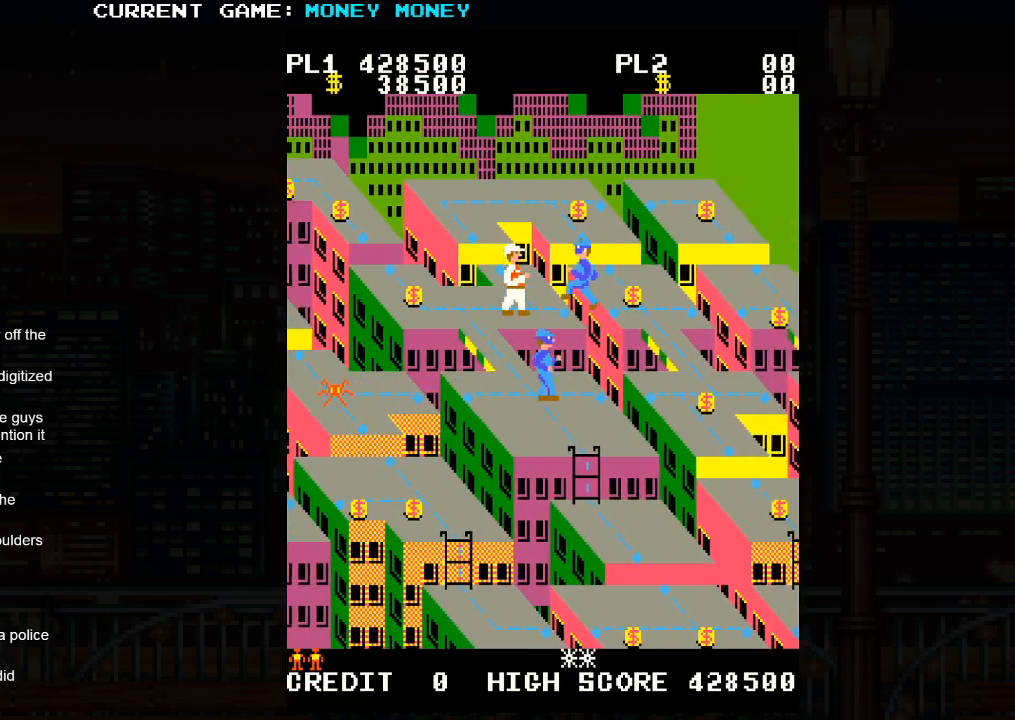
{"buttons": ["SQUARE"], "left_stick": "center", "events": [[250, "left_stick", "center"], [267, "SQUARE", "down"]]}
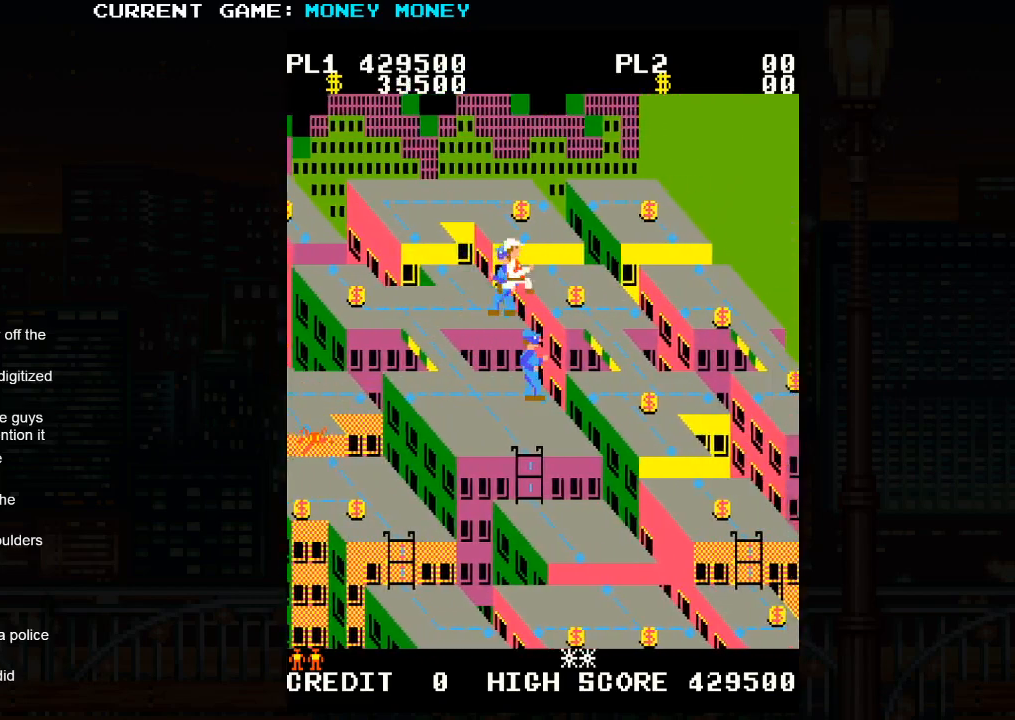
{"buttons": [], "left_stick": "right", "events": [[50, "left_stick", "right"], [250, "SQUARE", "up"]]}
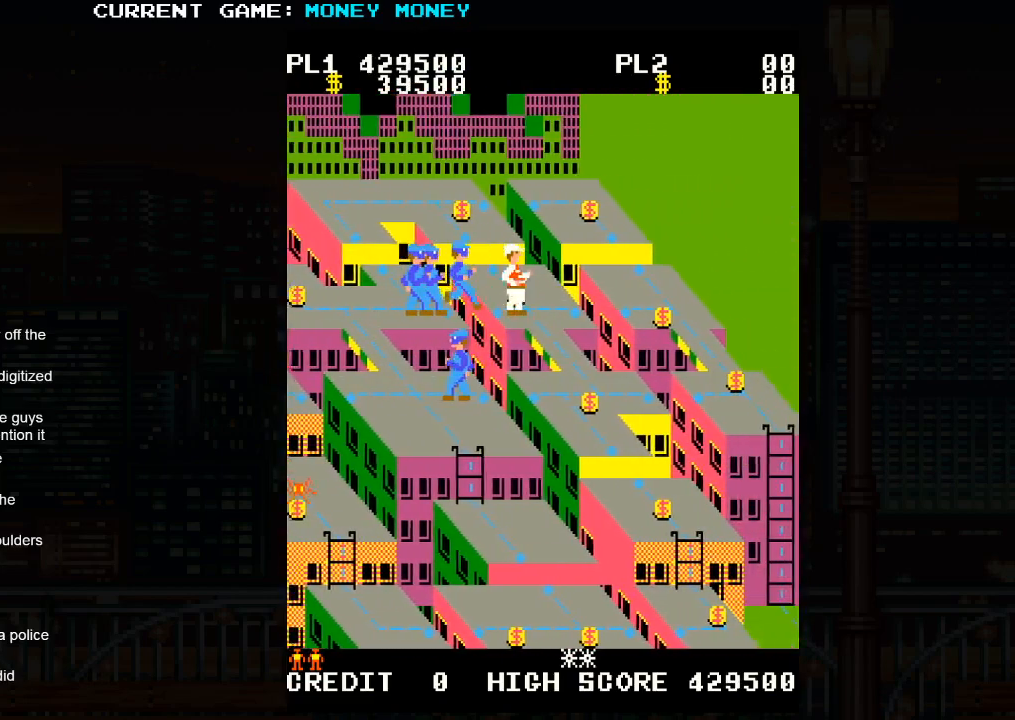
{"buttons": [], "left_stick": "center", "events": [[417, "left_stick", "center"]]}
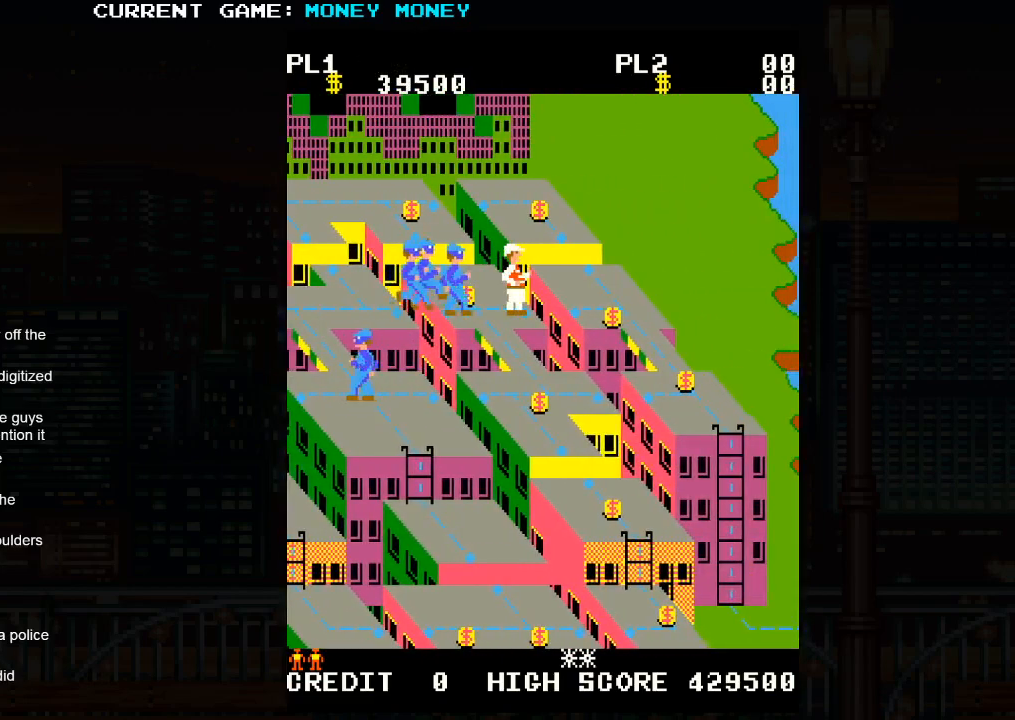
{"buttons": [], "left_stick": "right", "events": [[50, "SQUARE", "down"], [333, "left_stick", "right"], [433, "SQUARE", "up"]]}